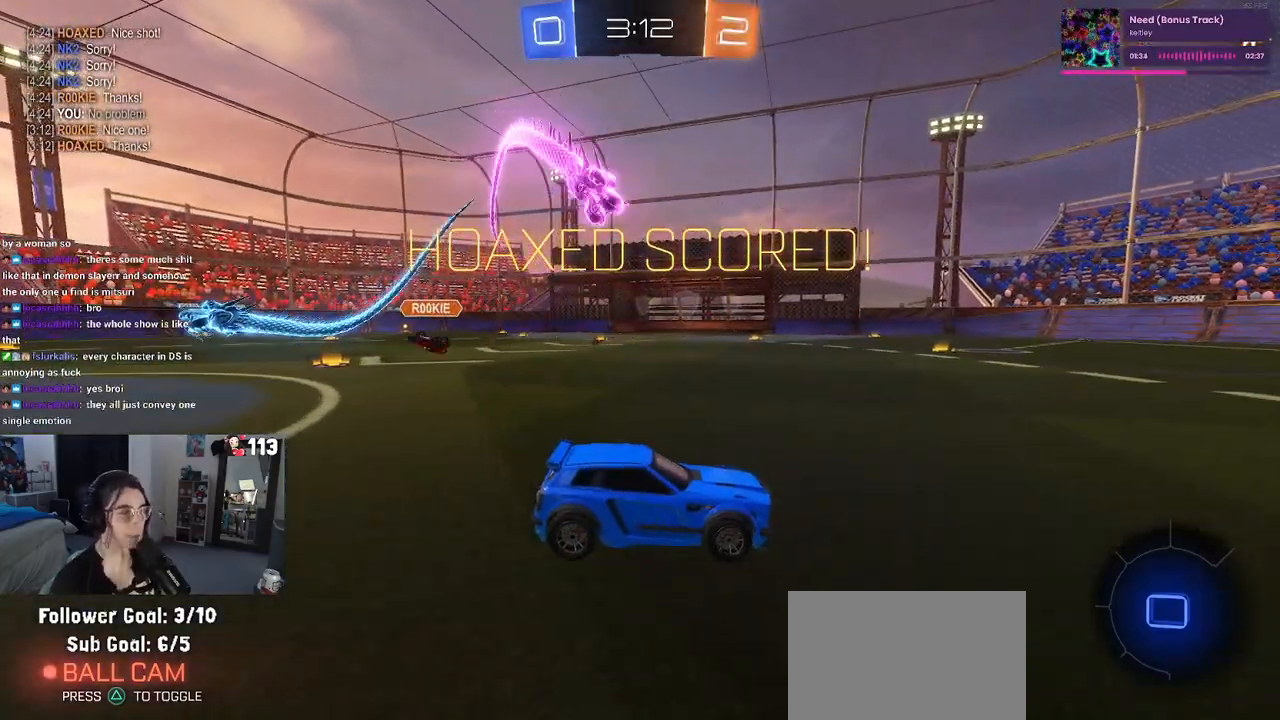
Gameplay with a controller (PlayStation layout); each line is a JSON object with the inputs held at the frame after it. "events" lists button and stick changes between this image and that frame as [ms after this image, input, new state], when the widget could be followed in between.
{"buttons": ["CROSS"], "left_stick": "center", "right_stick": "center", "events": [[67, "CROSS", "down"], [217, "CROSS", "up"], [283, "CROSS", "down"], [400, "CROSS", "up"], [467, "CROSS", "down"]]}
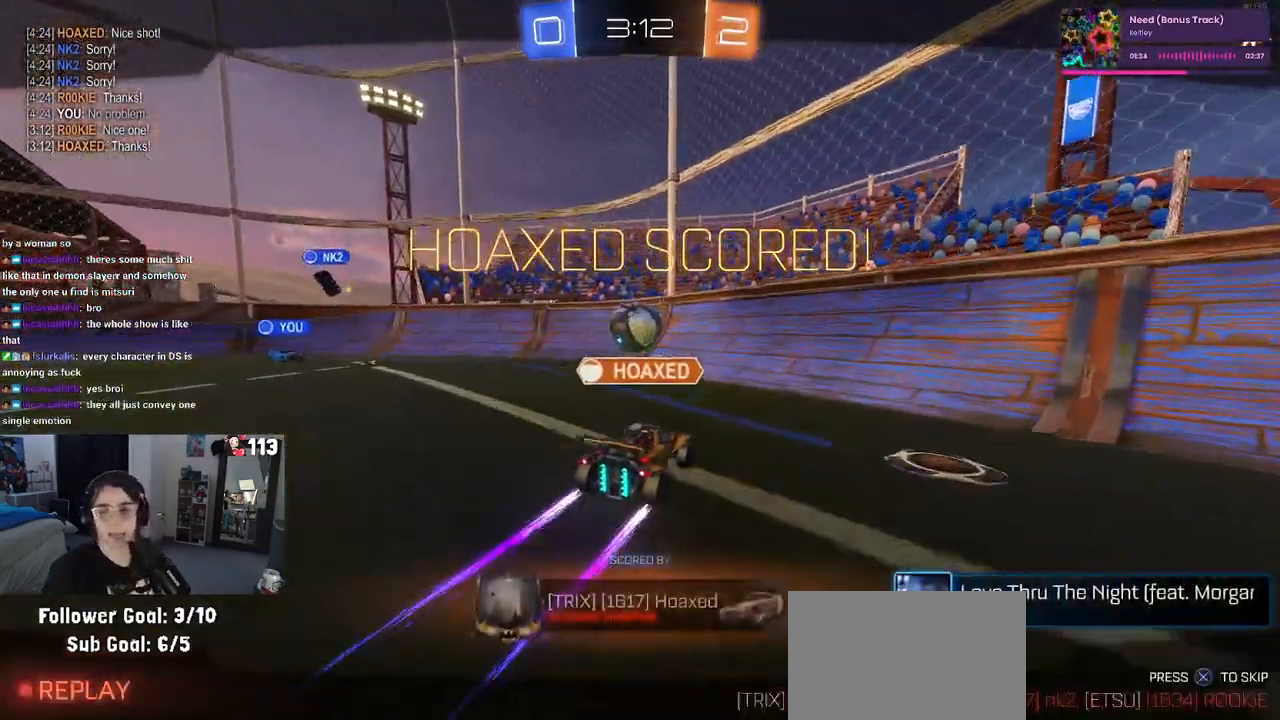
{"buttons": ["CROSS"], "left_stick": "center", "right_stick": "center", "events": [[117, "CROSS", "up"], [167, "CROSS", "down"], [317, "CROSS", "up"], [383, "CROSS", "down"]]}
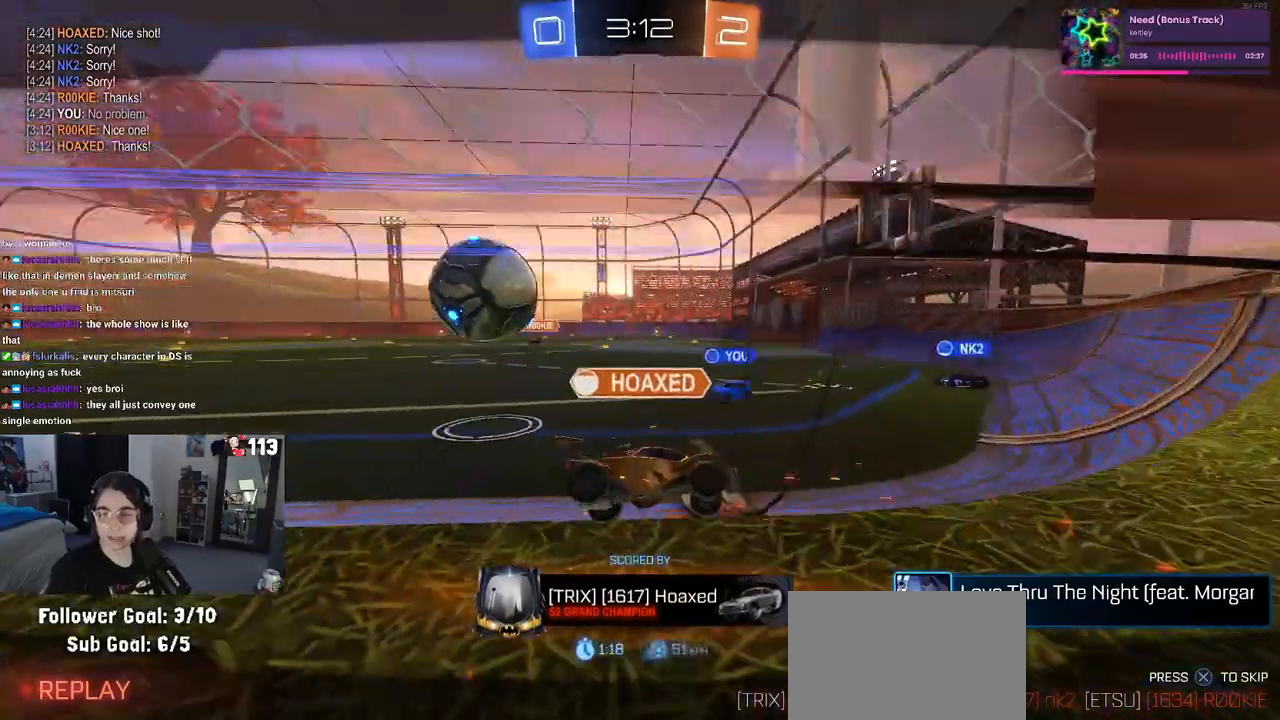
{"buttons": [], "left_stick": "center", "right_stick": "center", "events": [[33, "CROSS", "up"], [100, "CROSS", "down"], [250, "CROSS", "up"], [300, "CROSS", "down"], [450, "CROSS", "up"]]}
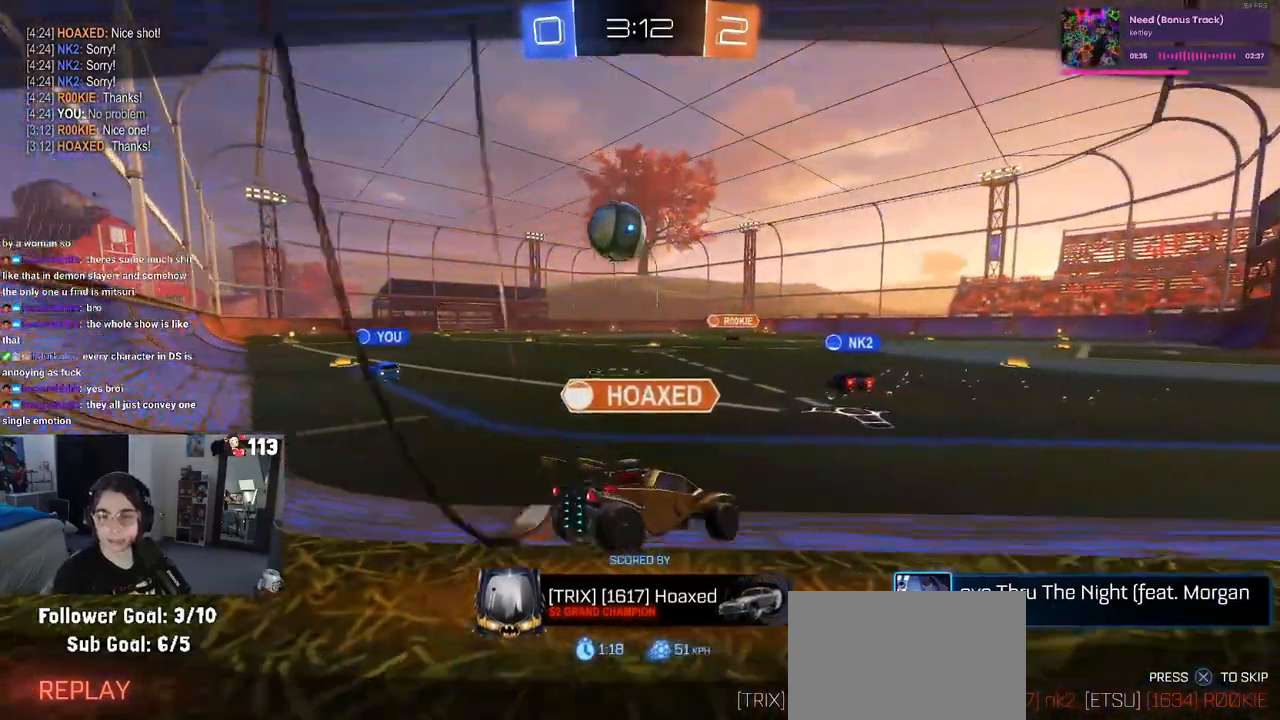
{"buttons": ["CROSS"], "left_stick": "center", "right_stick": "center", "events": [[17, "CROSS", "down"], [167, "CROSS", "up"], [217, "CROSS", "down"], [367, "CROSS", "up"], [400, "CROSS", "down"]]}
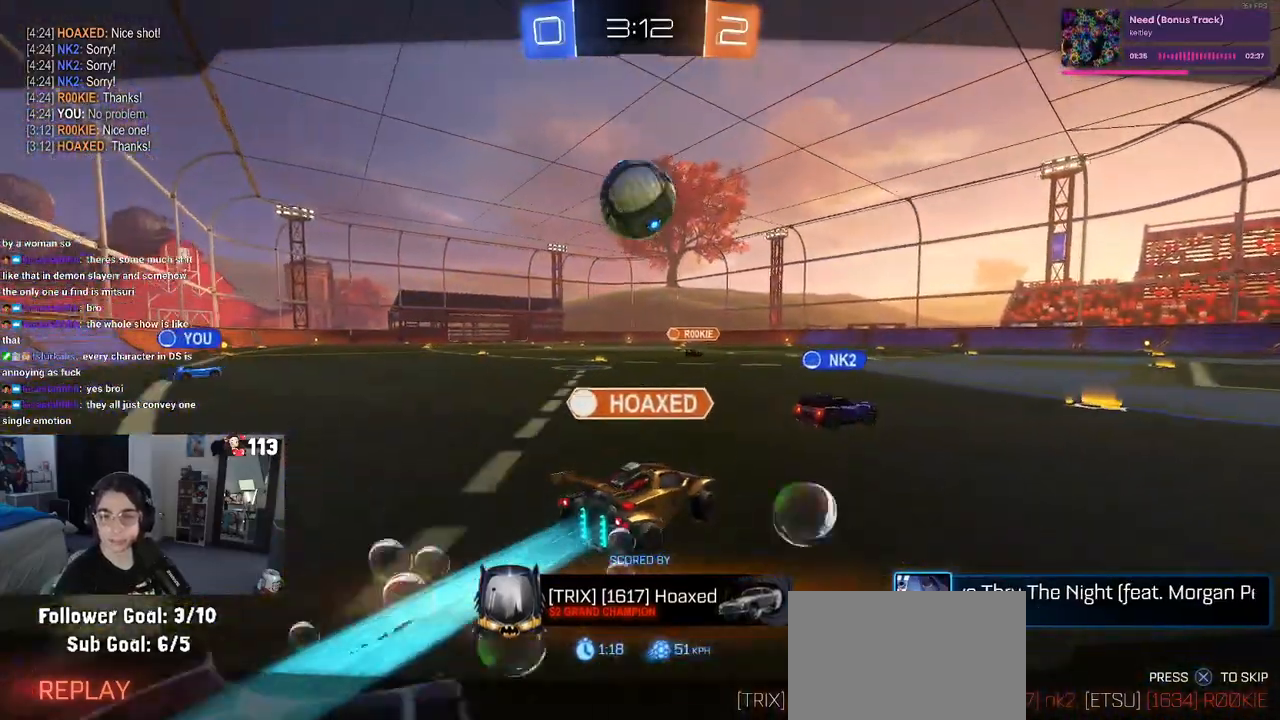
{"buttons": [], "left_stick": "center", "right_stick": "center", "events": [[50, "CROSS", "up"]]}
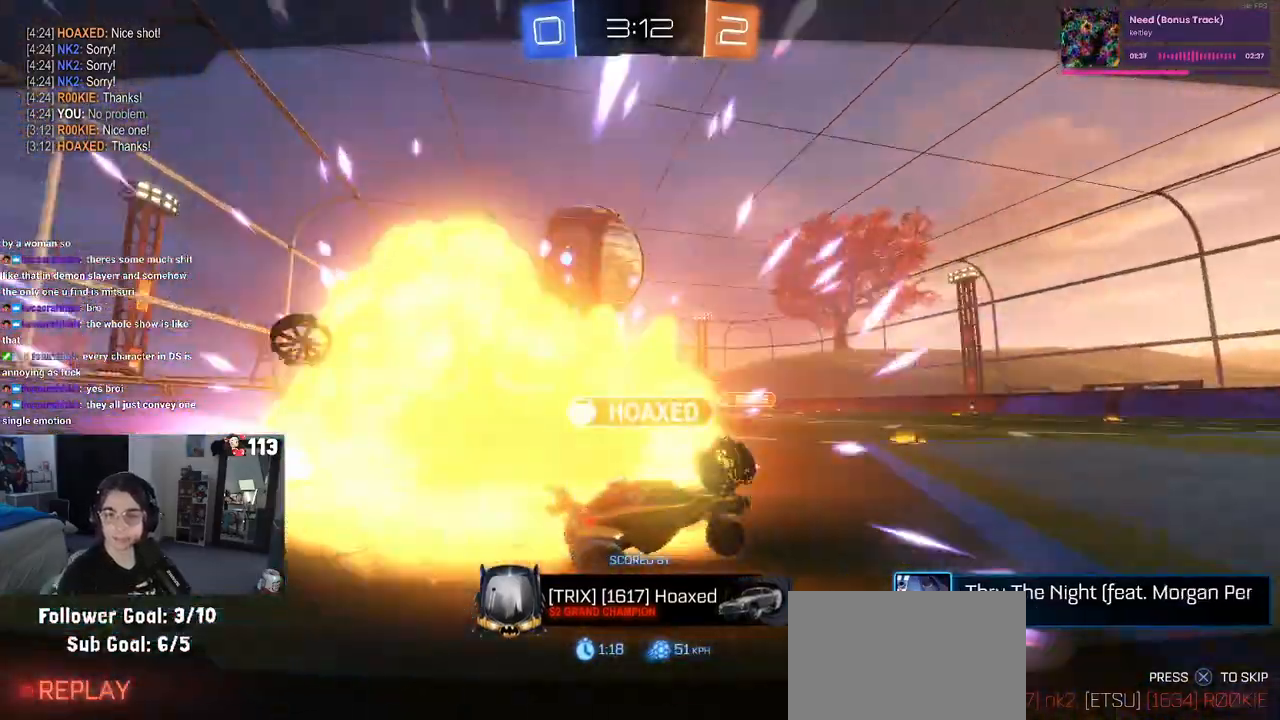
{"buttons": [], "left_stick": "center", "right_stick": "center", "events": []}
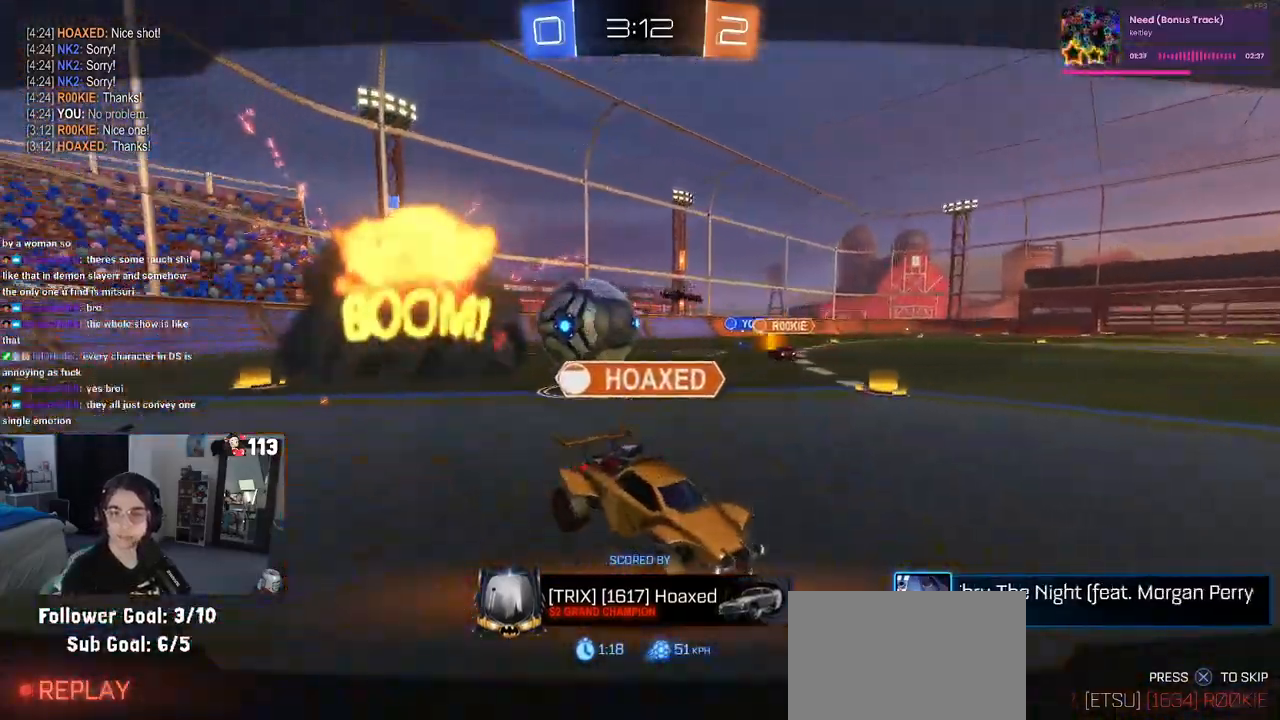
{"buttons": [], "left_stick": "center", "right_stick": "center", "events": []}
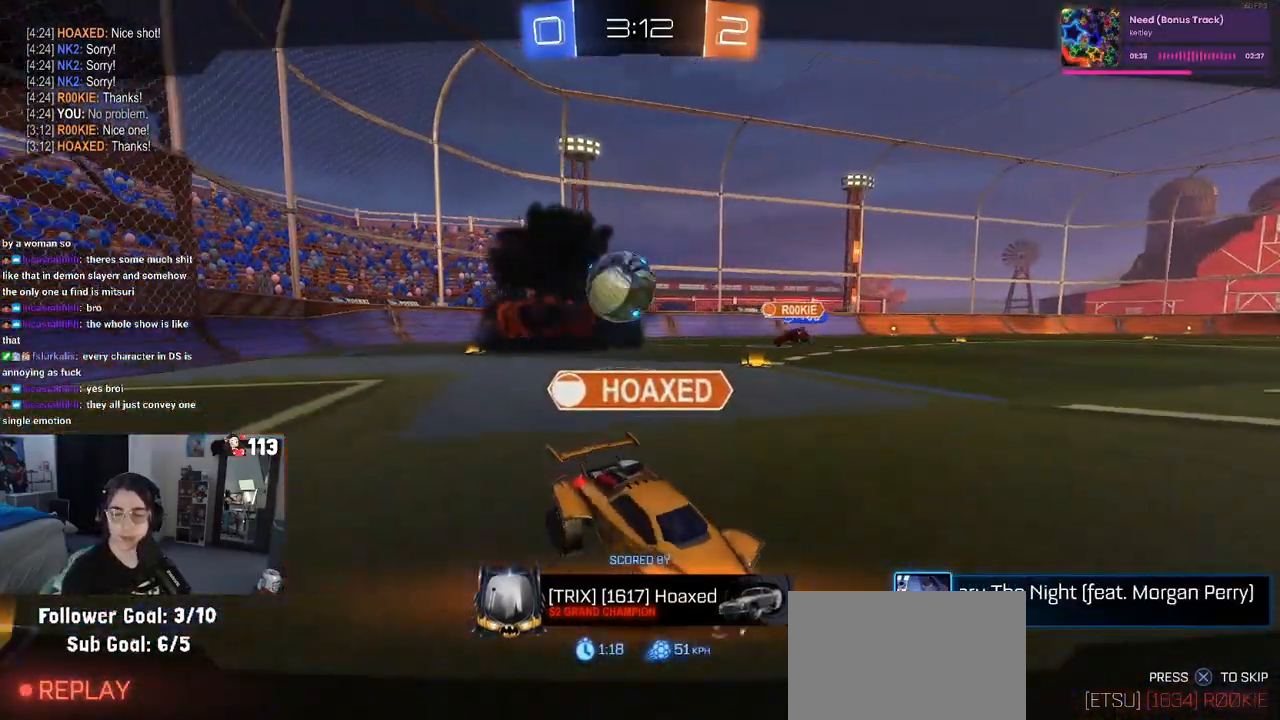
{"buttons": [], "left_stick": "center", "right_stick": "center", "events": []}
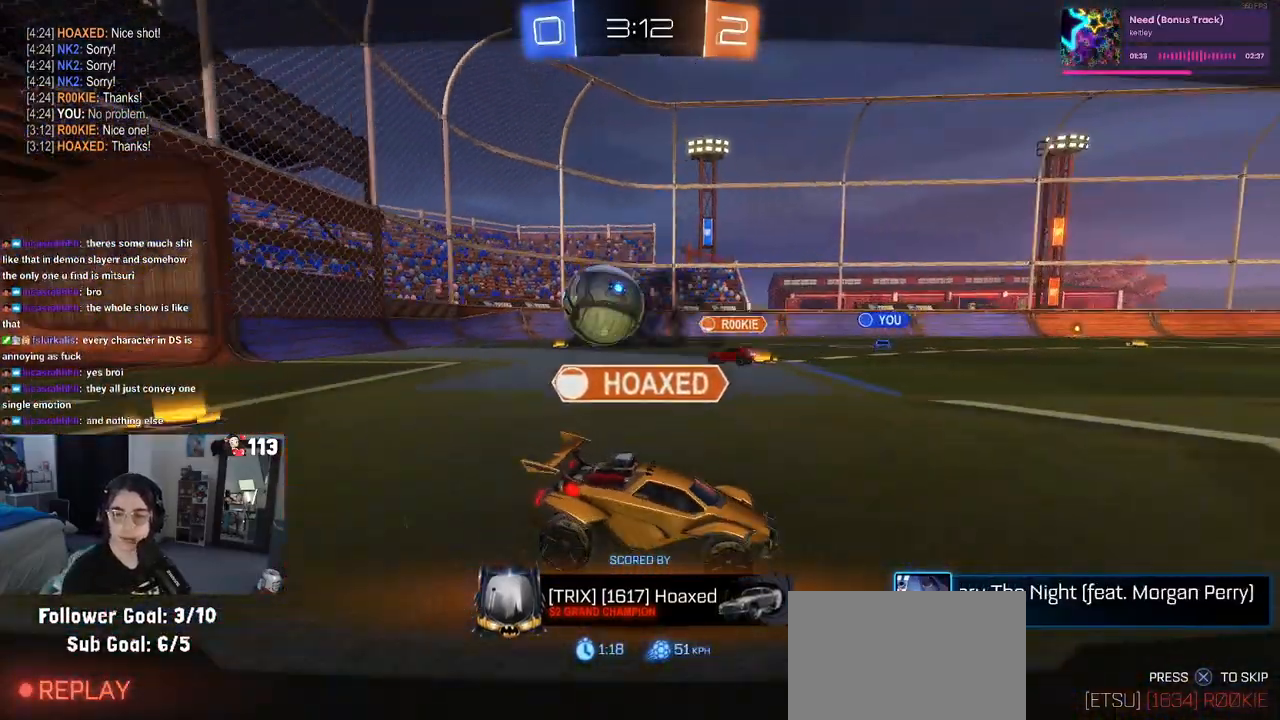
{"buttons": [], "left_stick": "center", "right_stick": "center", "events": []}
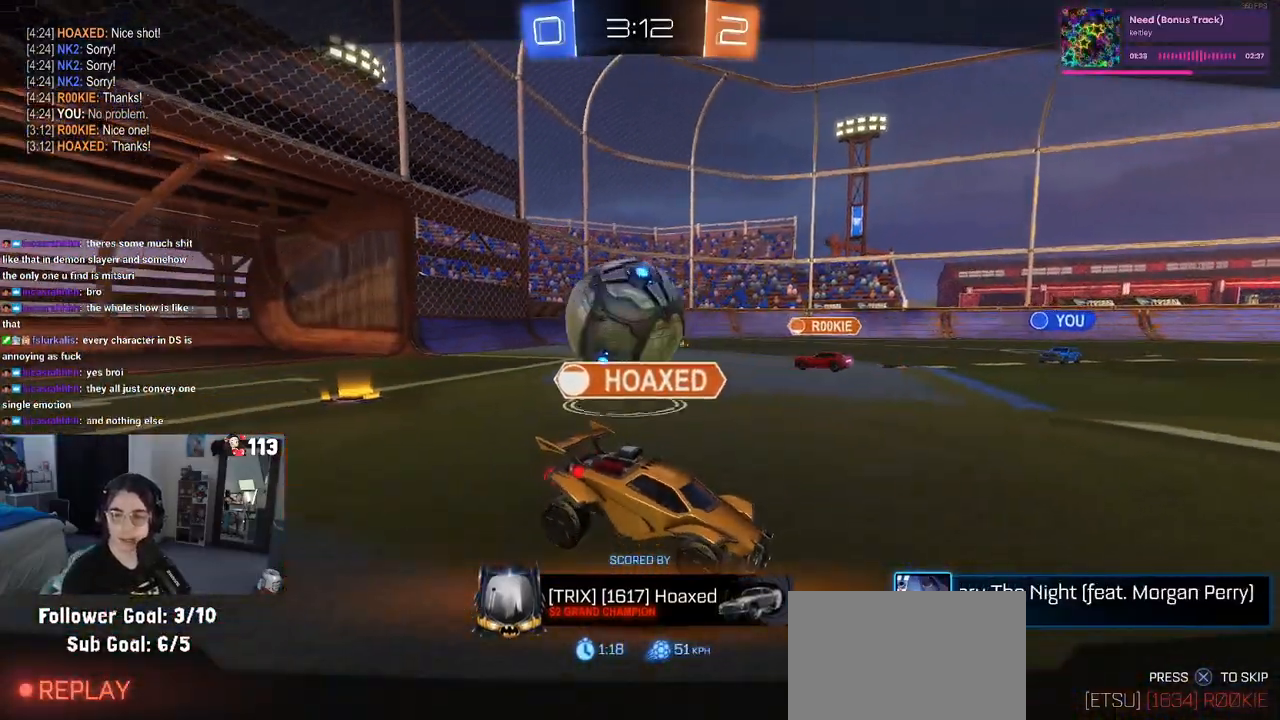
{"buttons": [], "left_stick": "center", "right_stick": "center", "events": []}
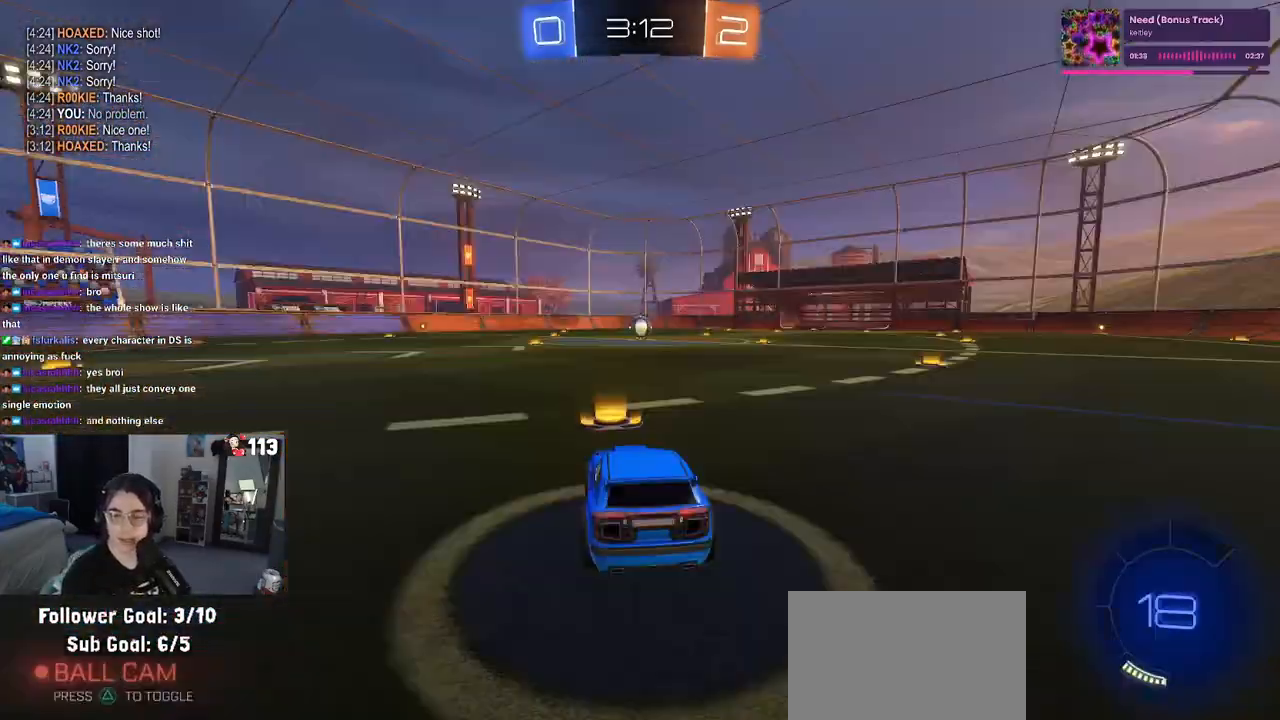
{"buttons": [], "left_stick": "center", "right_stick": "center", "events": []}
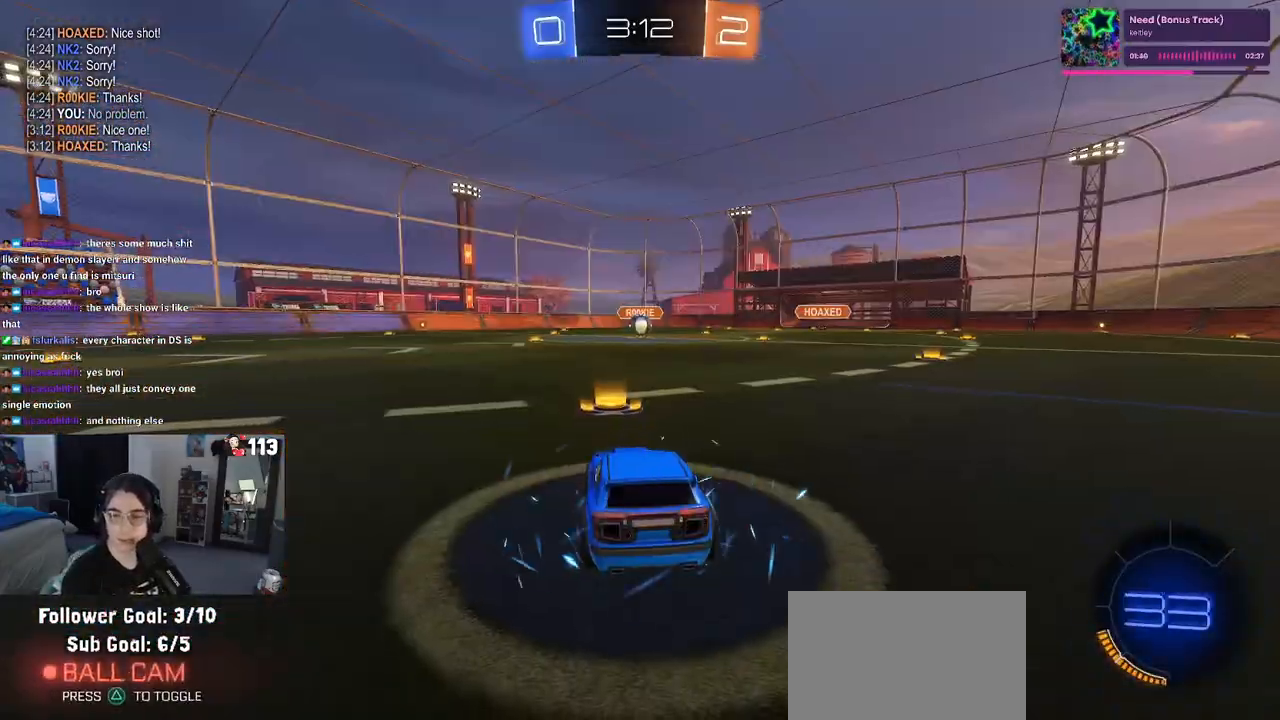
{"buttons": [], "left_stick": "center", "right_stick": "center", "events": []}
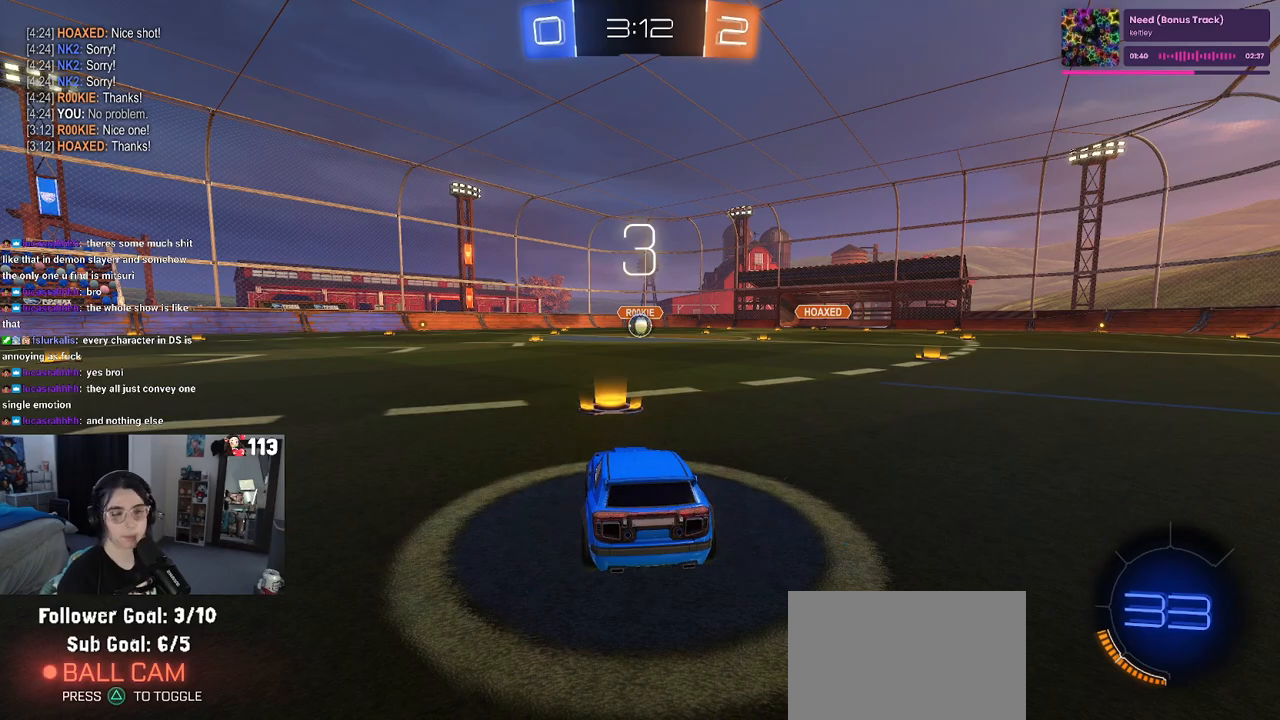
{"buttons": [], "left_stick": "center", "right_stick": "center", "events": []}
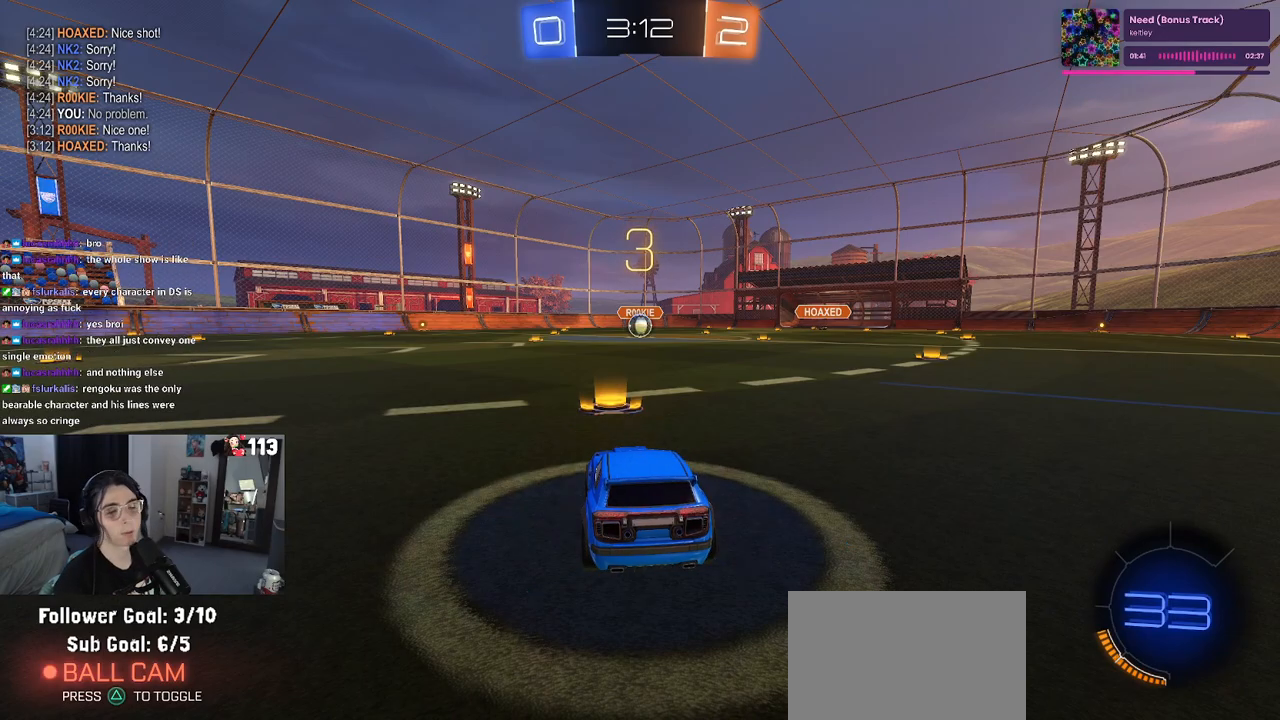
{"buttons": [], "left_stick": "center", "right_stick": "center", "events": [[167, "TRIANGLE", "down"], [300, "TRIANGLE", "up"], [350, "TRIANGLE", "down"], [500, "TRIANGLE", "up"]]}
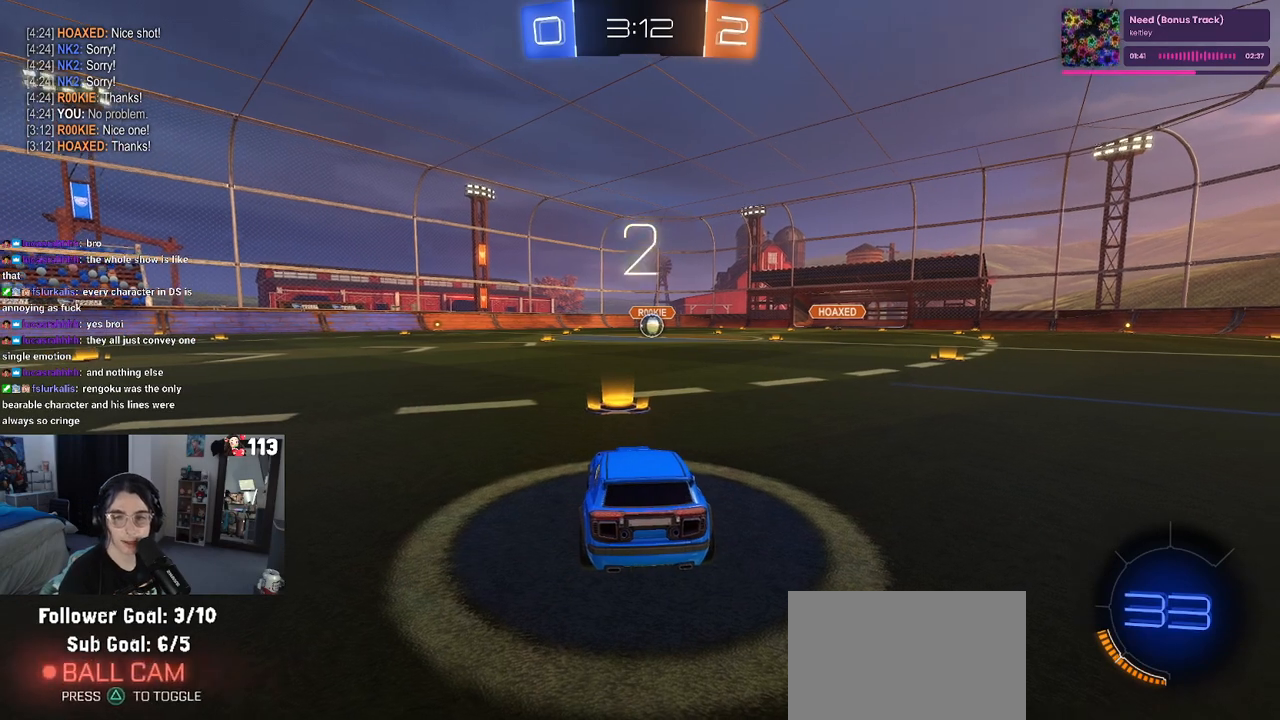
{"buttons": ["R2"], "left_stick": "center", "right_stick": "center", "events": [[350, "R2", "down"]]}
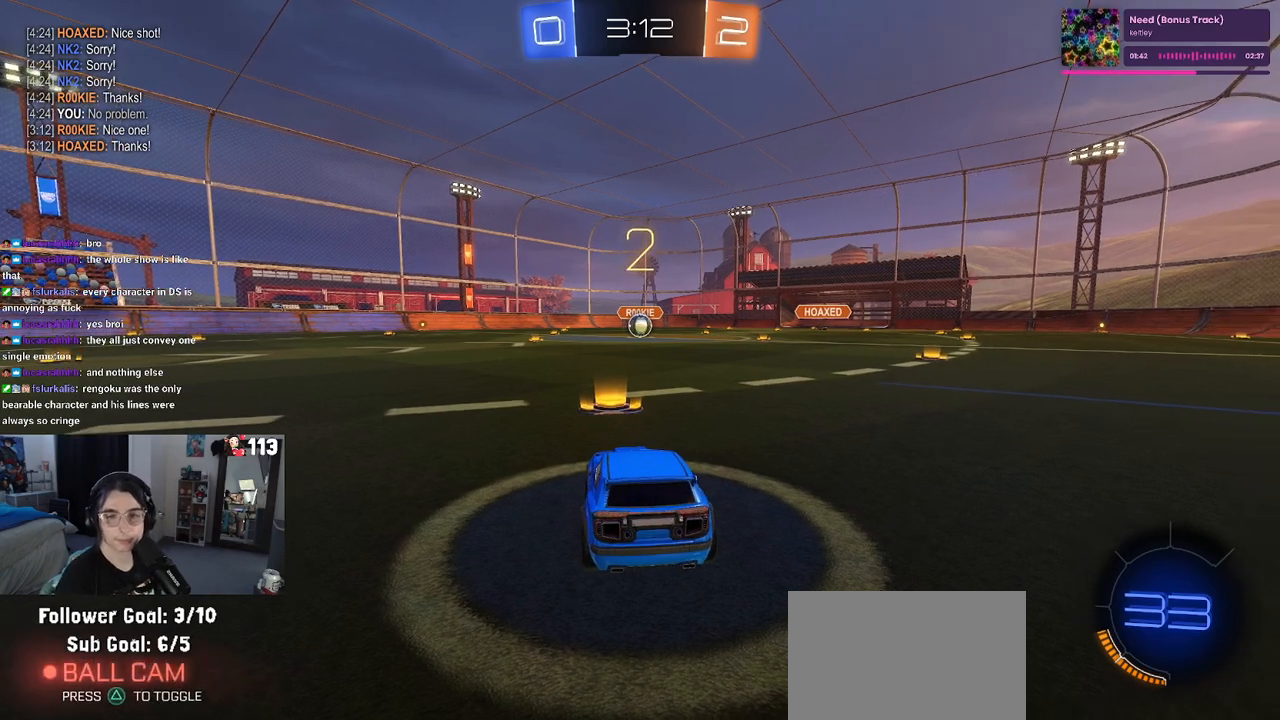
{"buttons": ["R2"], "left_stick": "center", "right_stick": "center", "events": []}
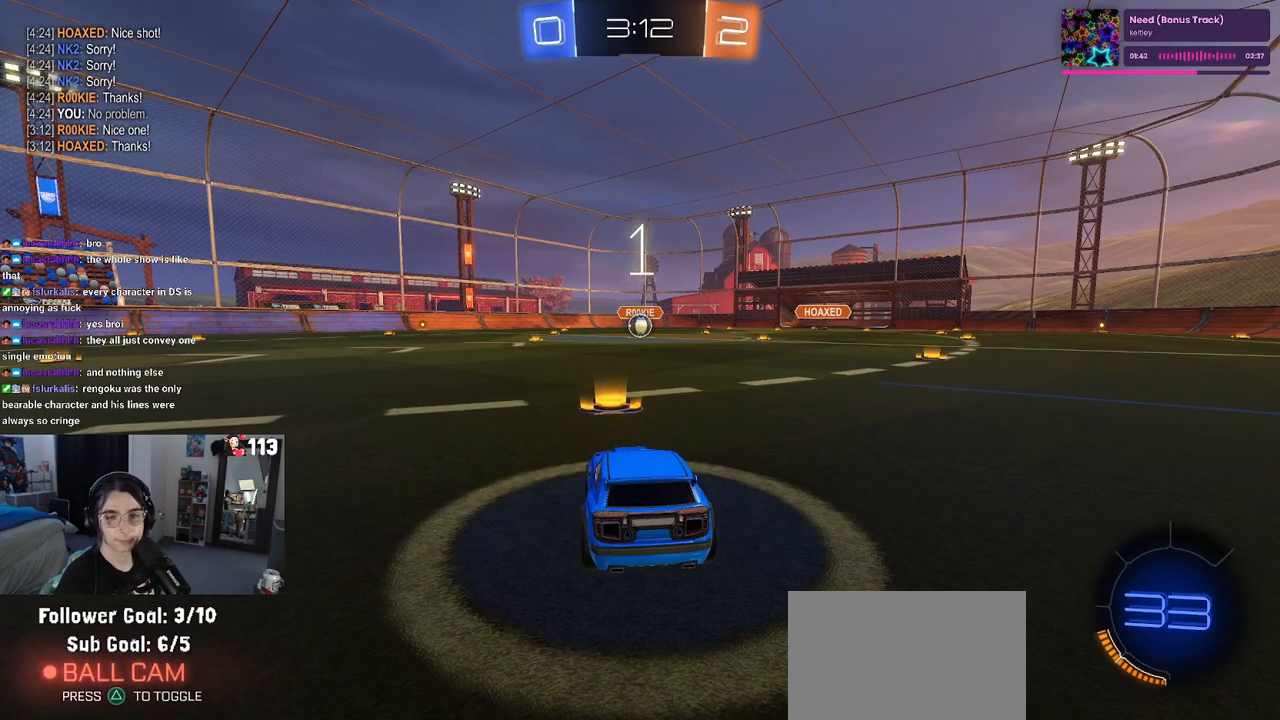
{"buttons": ["R2"], "left_stick": "center", "right_stick": "center", "events": []}
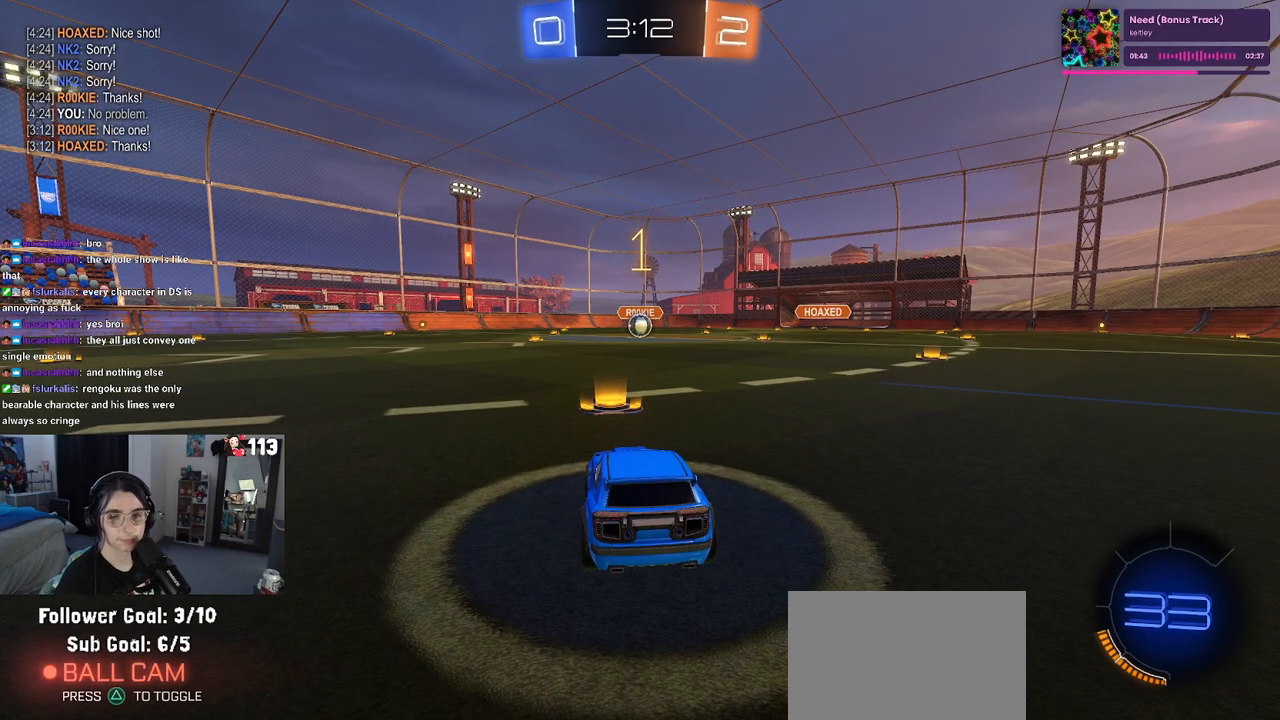
{"buttons": ["R1", "R2"], "left_stick": "center", "right_stick": "center", "events": [[150, "R1", "down"]]}
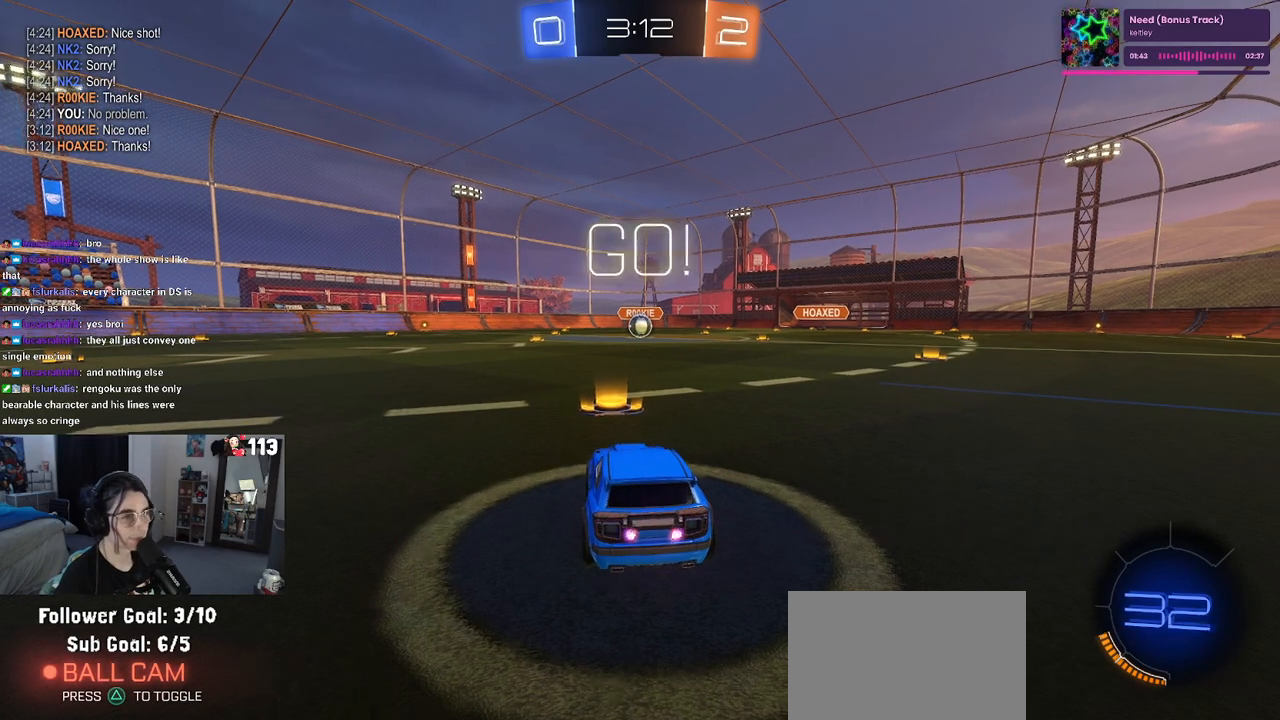
{"buttons": ["SQUARE", "R1", "R2"], "left_stick": "down", "right_stick": "center", "events": [[117, "left_stick", "right"], [267, "CROSS", "down"], [317, "left_stick", "up-left"], [350, "CROSS", "up"], [417, "CROSS", "down"], [467, "SQUARE", "down"], [500, "CROSS", "up"], [500, "left_stick", "down"]]}
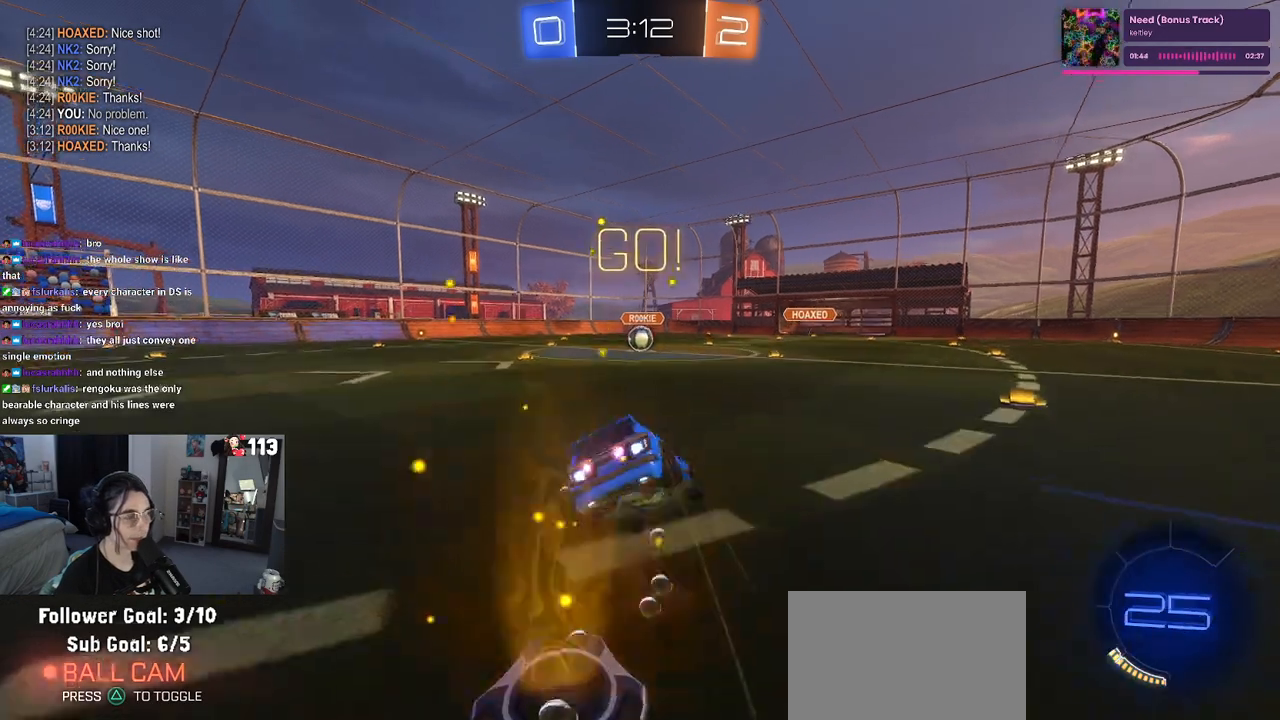
{"buttons": ["SQUARE", "R1", "R2"], "left_stick": "down-left", "right_stick": "center", "events": [[250, "left_stick", "down-left"]]}
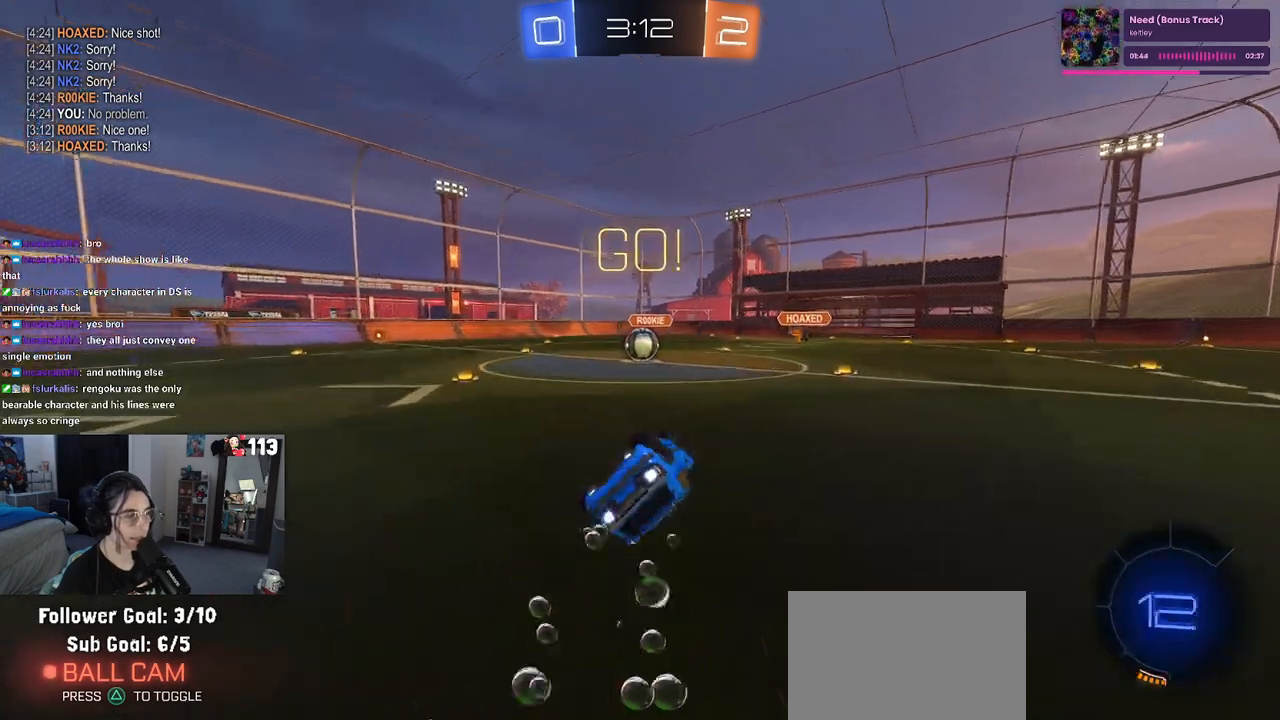
{"buttons": ["R2"], "left_stick": "left", "right_stick": "center", "events": [[350, "left_stick", "center"], [400, "R1", "up"], [400, "SQUARE", "up"], [400, "left_stick", "left"]]}
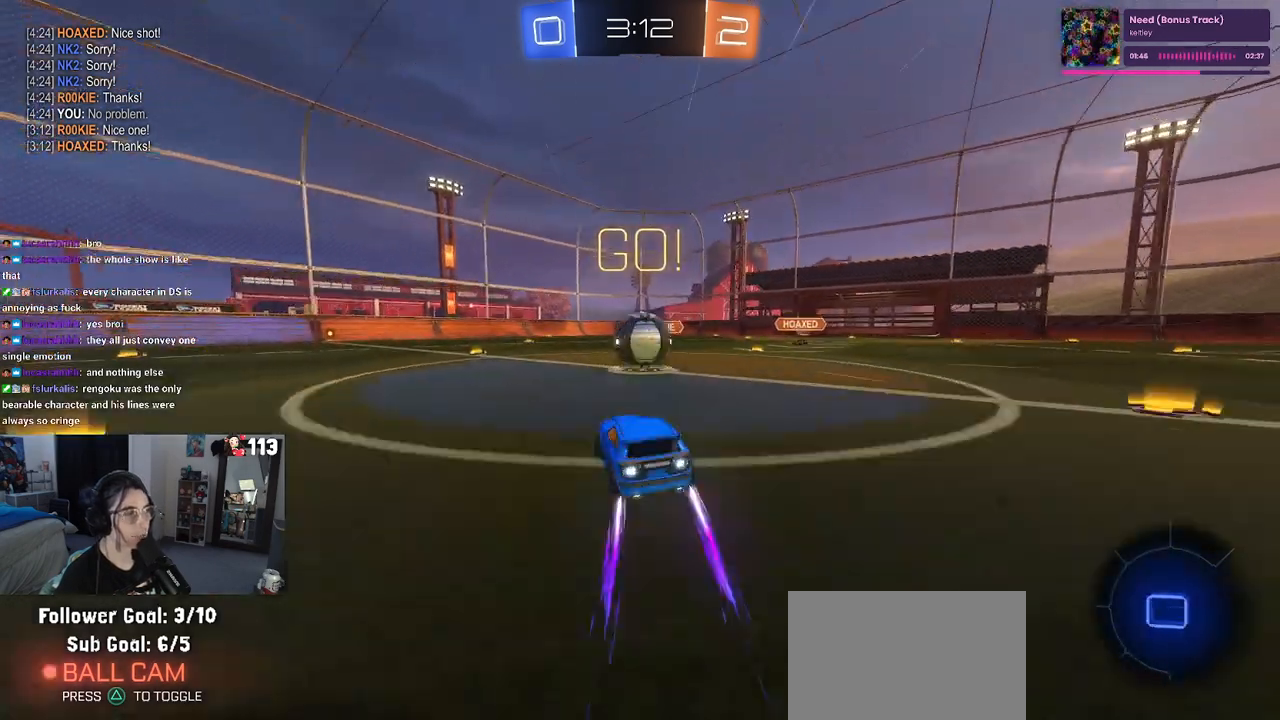
{"buttons": ["SQUARE", "R2"], "left_stick": "right", "right_stick": "center", "events": [[50, "CROSS", "down"], [100, "left_stick", "right"], [167, "CROSS", "up"], [217, "CROSS", "down"], [283, "SQUARE", "down"], [350, "CROSS", "up"]]}
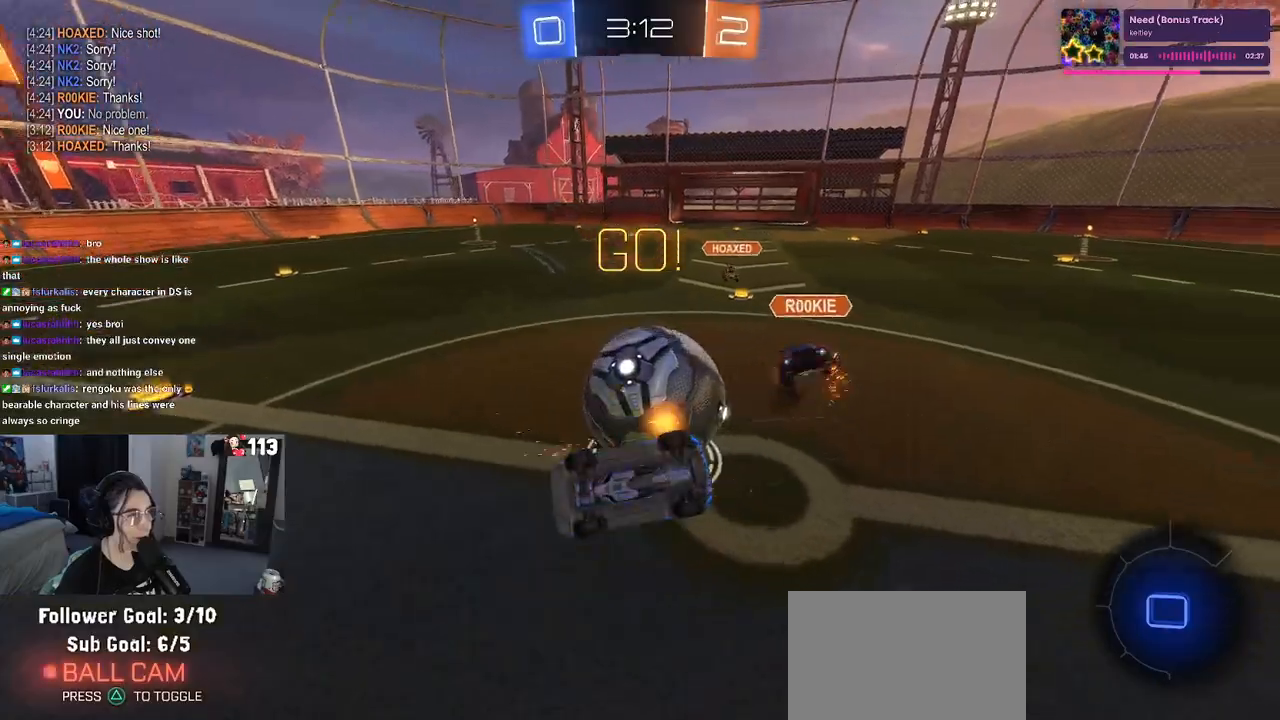
{"buttons": ["R2"], "left_stick": "right", "right_stick": "center", "events": [[417, "SQUARE", "up"]]}
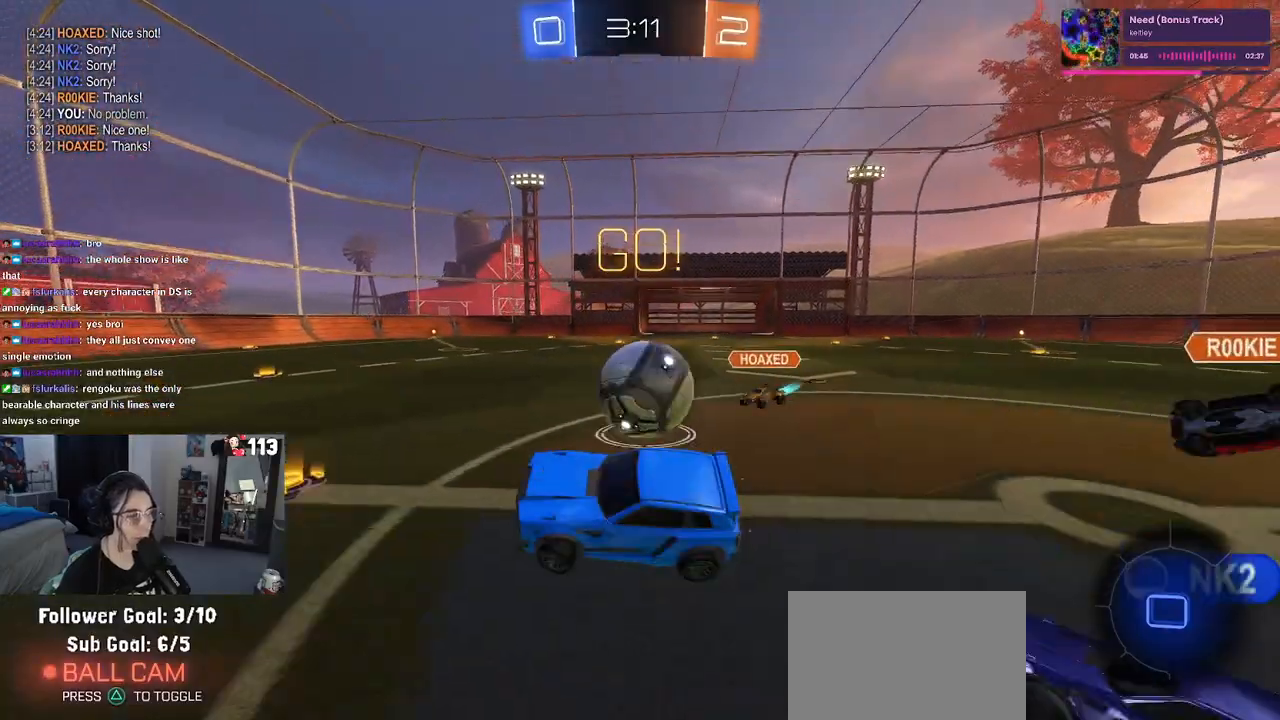
{"buttons": ["R2"], "left_stick": "center", "right_stick": "center", "events": [[117, "left_stick", "left"], [233, "left_stick", "center"]]}
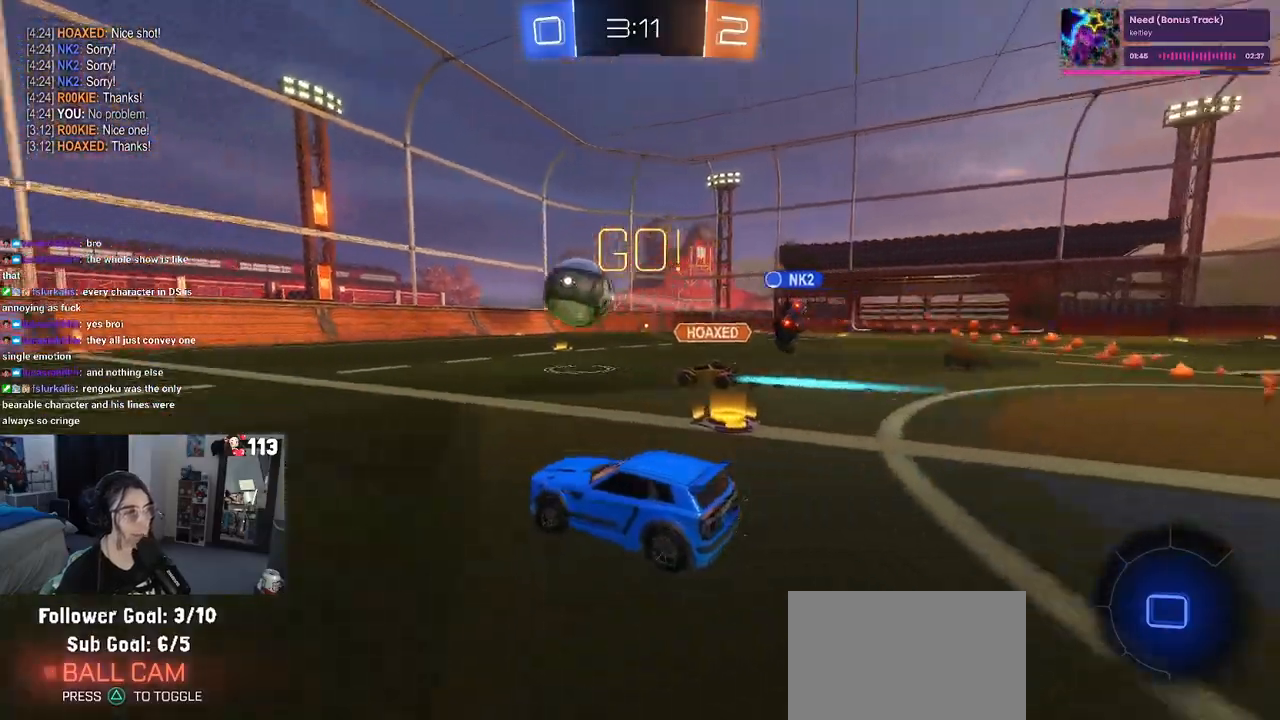
{"buttons": ["R2"], "left_stick": "left", "right_stick": "center", "events": [[167, "left_stick", "left"]]}
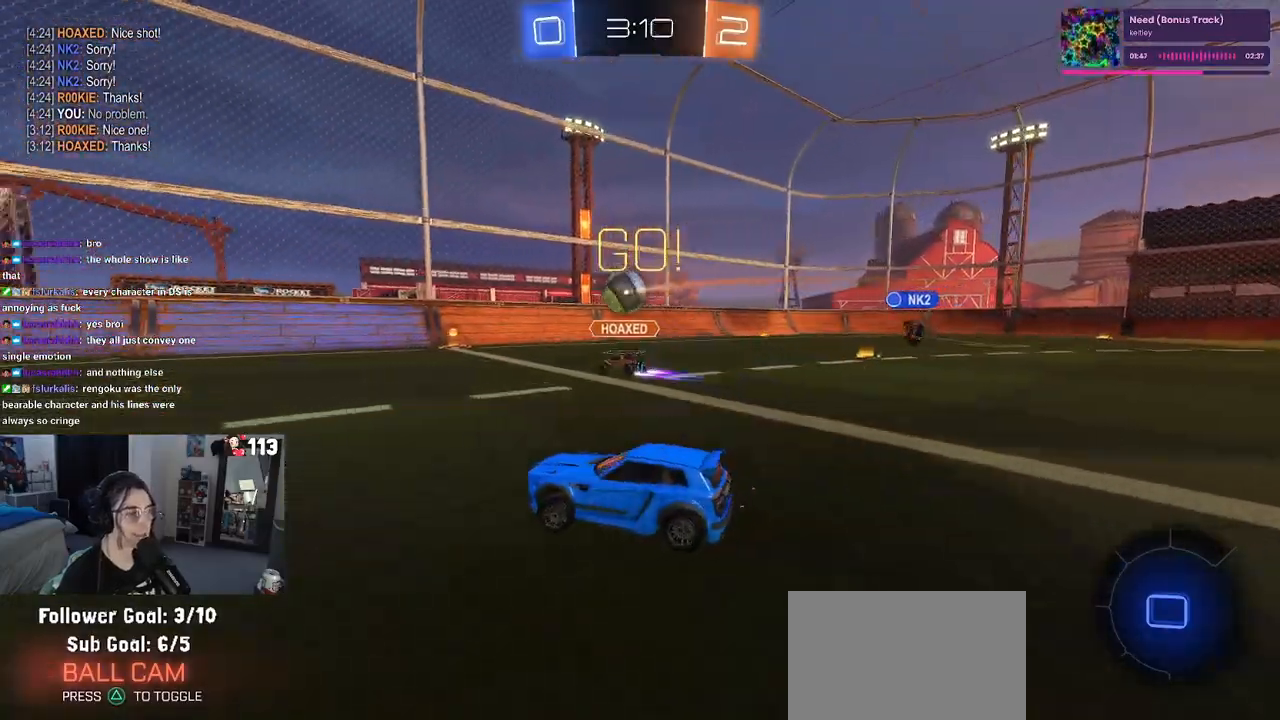
{"buttons": ["TRIANGLE", "R2"], "left_stick": "down-left", "right_stick": "center", "events": [[67, "left_stick", "center"], [133, "left_stick", "up-right"], [167, "CROSS", "down"], [233, "left_stick", "up-left"], [250, "CROSS", "up"], [300, "CROSS", "down"], [417, "left_stick", "down-left"], [433, "CROSS", "up"], [483, "TRIANGLE", "down"]]}
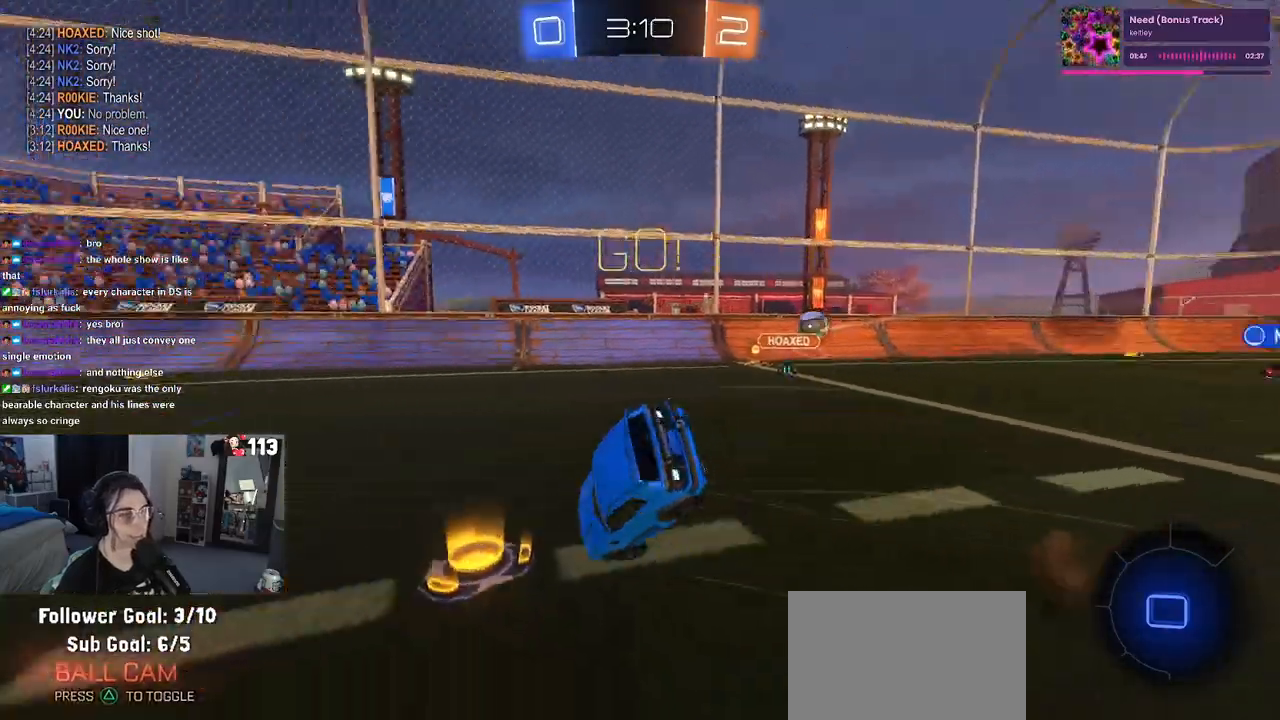
{"buttons": ["SQUARE", "R2"], "left_stick": "down-left", "right_stick": "center", "events": [[100, "TRIANGLE", "up"], [367, "SQUARE", "down"]]}
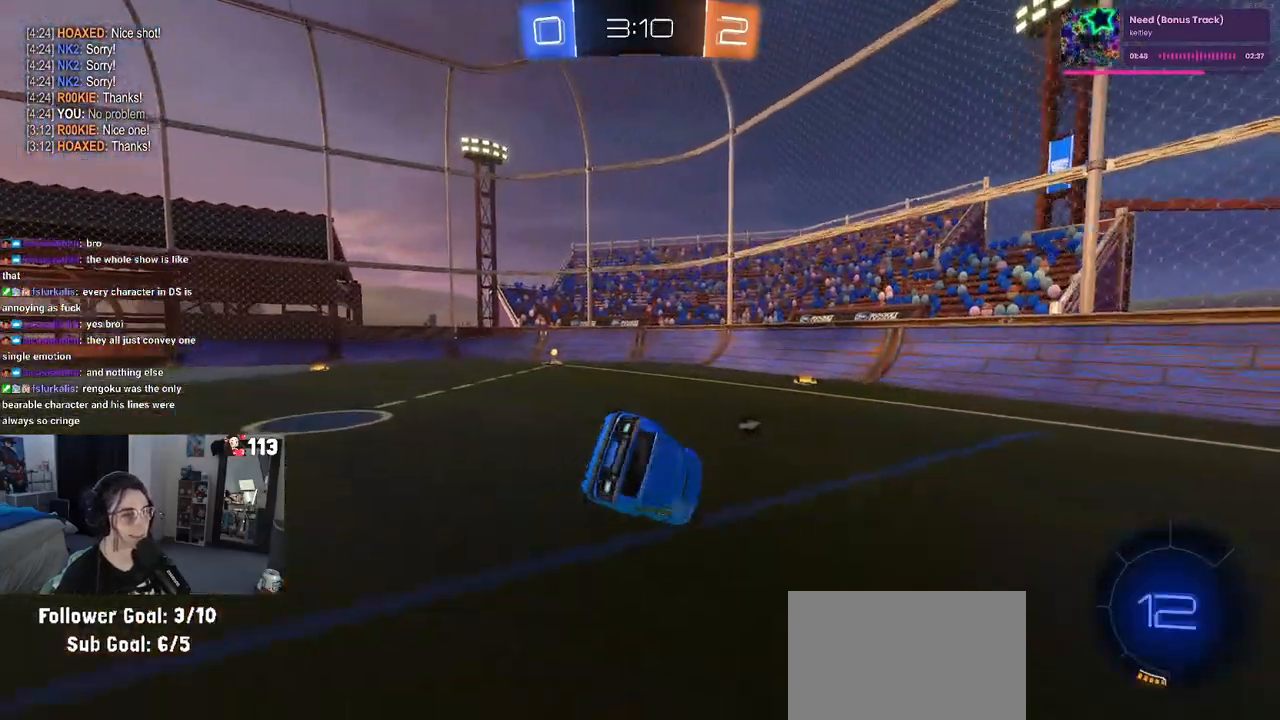
{"buttons": ["R2"], "left_stick": "down-left", "right_stick": "center", "events": [[100, "SQUARE", "up"], [400, "CROSS", "down"], [433, "CROSS", "up"]]}